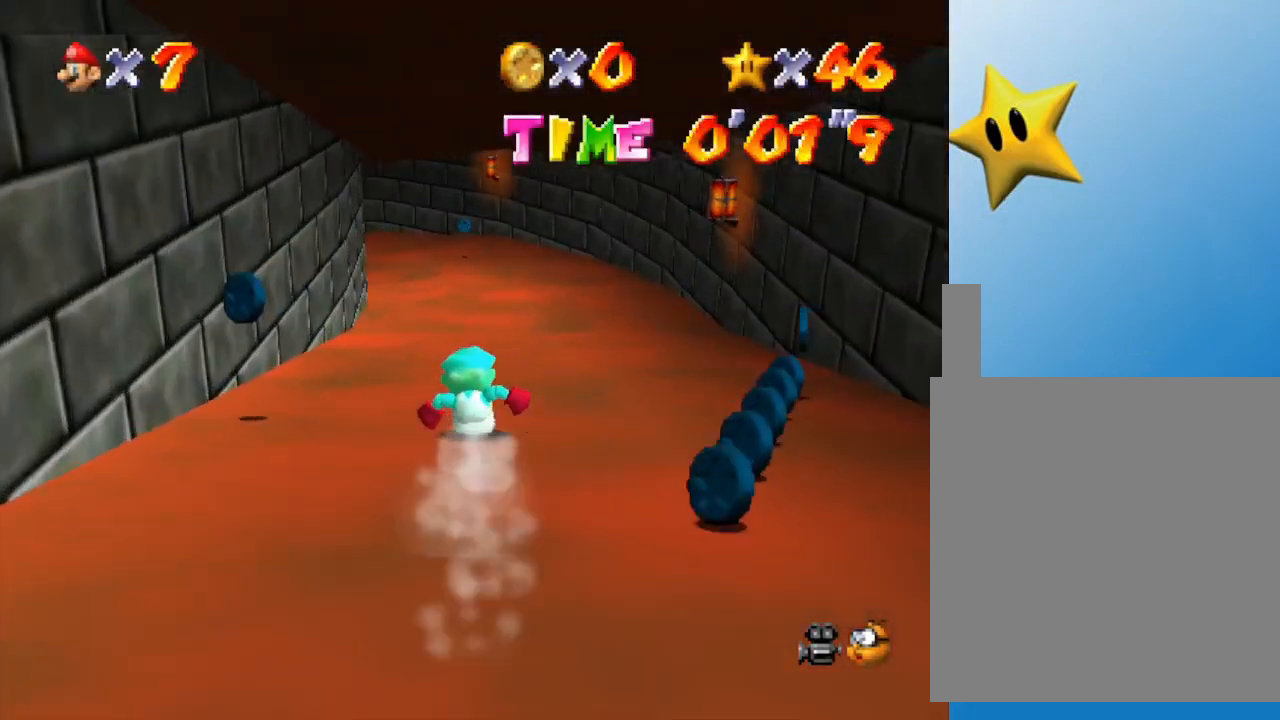
Gameplay with a controller (Nintendo layout); each line is a JSON object with the inputs held at the frame after it. "events" lists button and stick changes between this image and that frame as [ms after this image, input, new state], when the widget could be followed in between. Not read: L3 R3.
{"buttons": [], "left_stick": "up", "events": []}
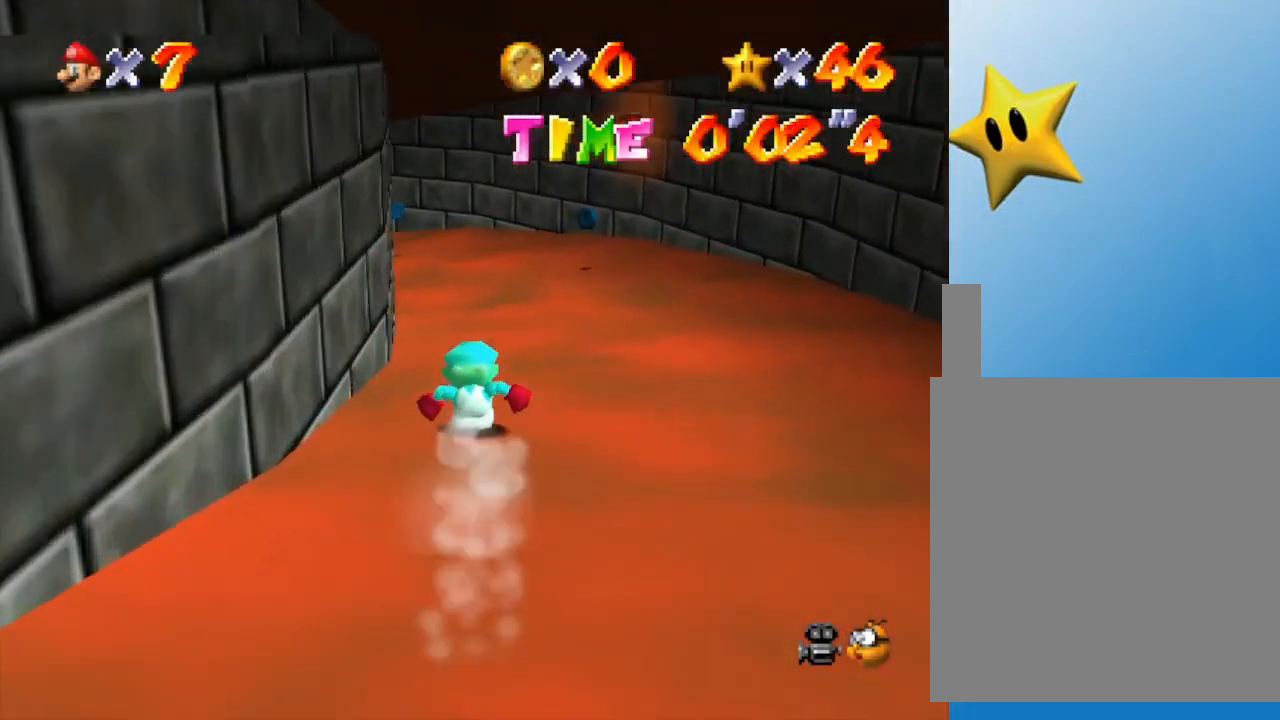
{"buttons": [], "left_stick": "up-left", "events": [[67, "left_stick", "up-left"]]}
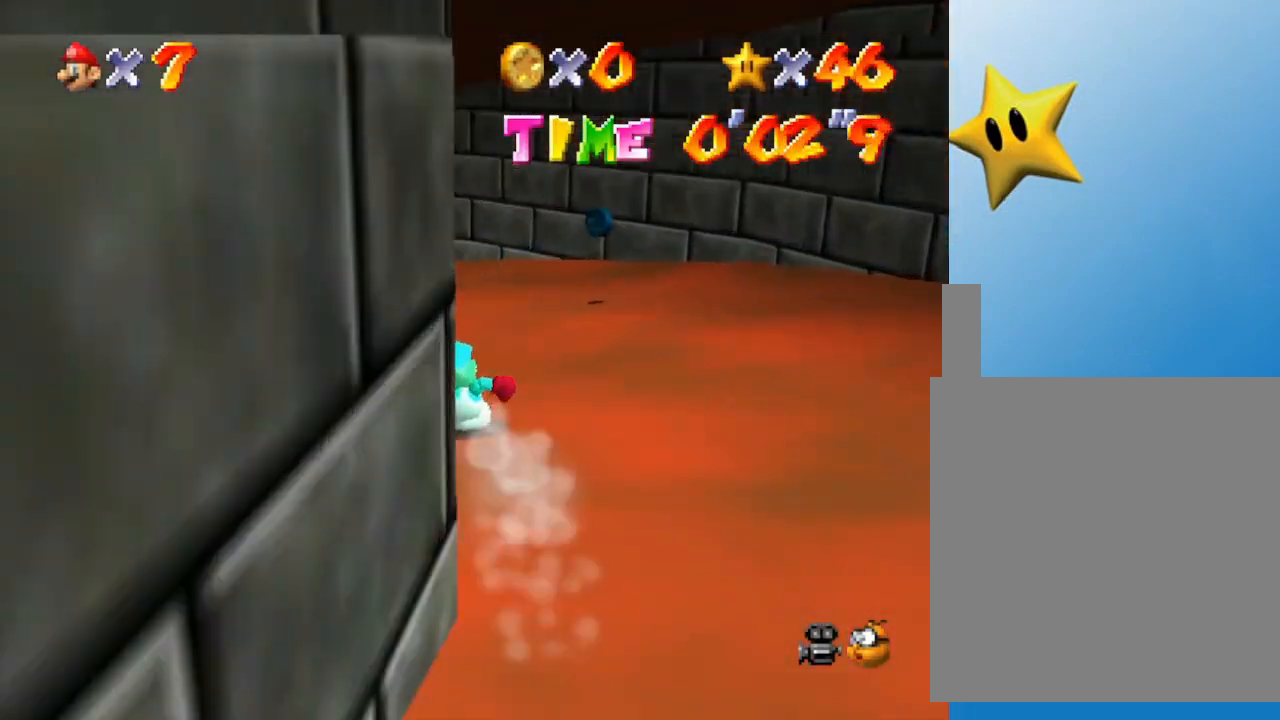
{"buttons": [], "left_stick": "up-left", "events": []}
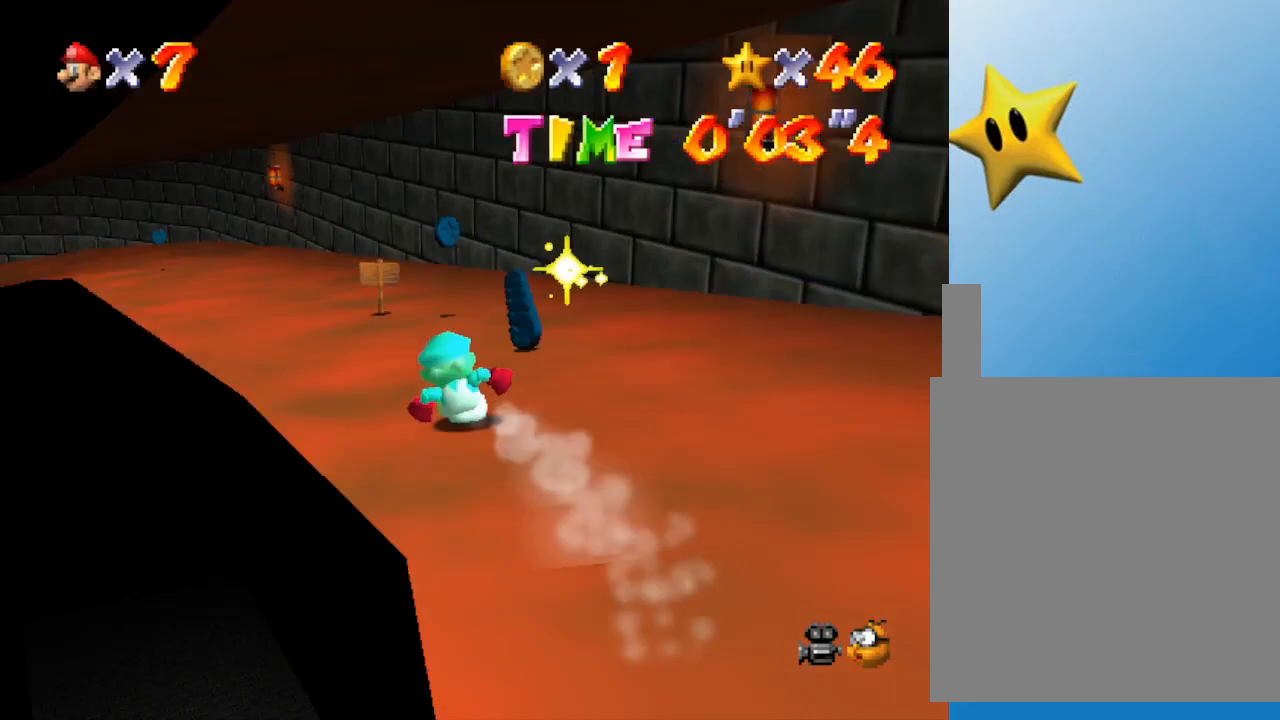
{"buttons": [], "left_stick": "up", "events": [[233, "left_stick", "up"]]}
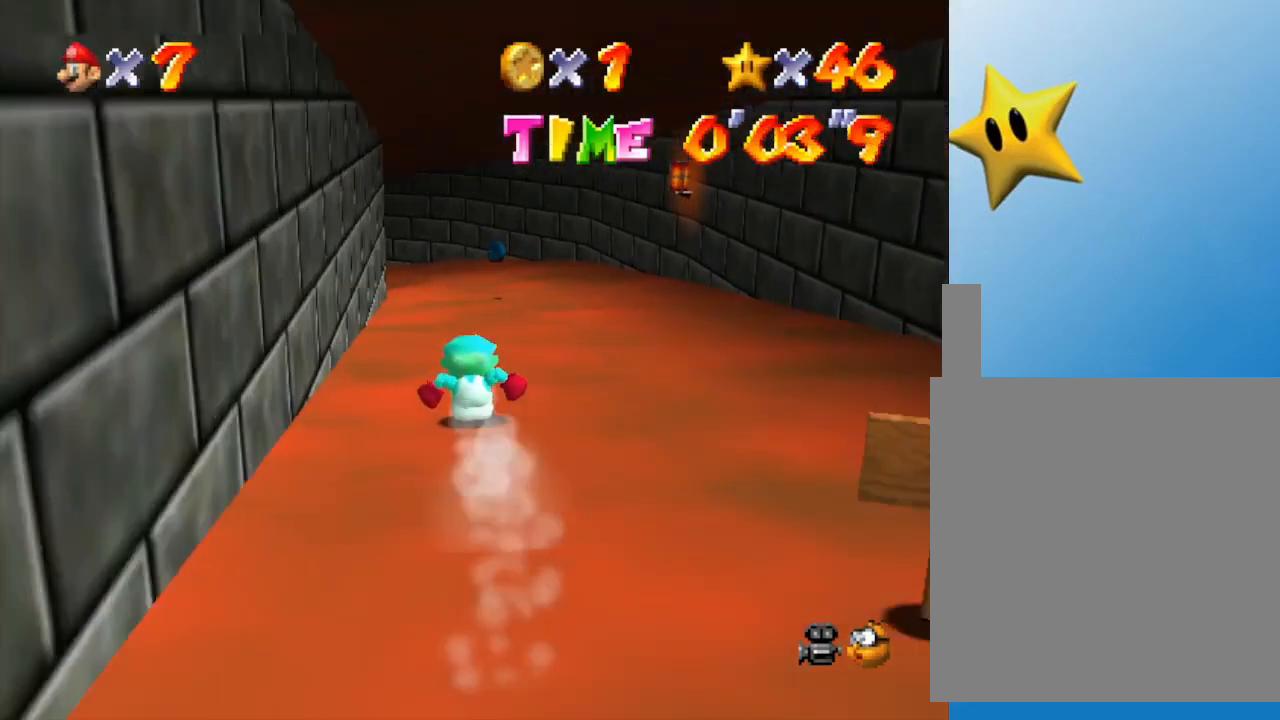
{"buttons": [], "left_stick": "up-left", "events": [[500, "left_stick", "up-left"]]}
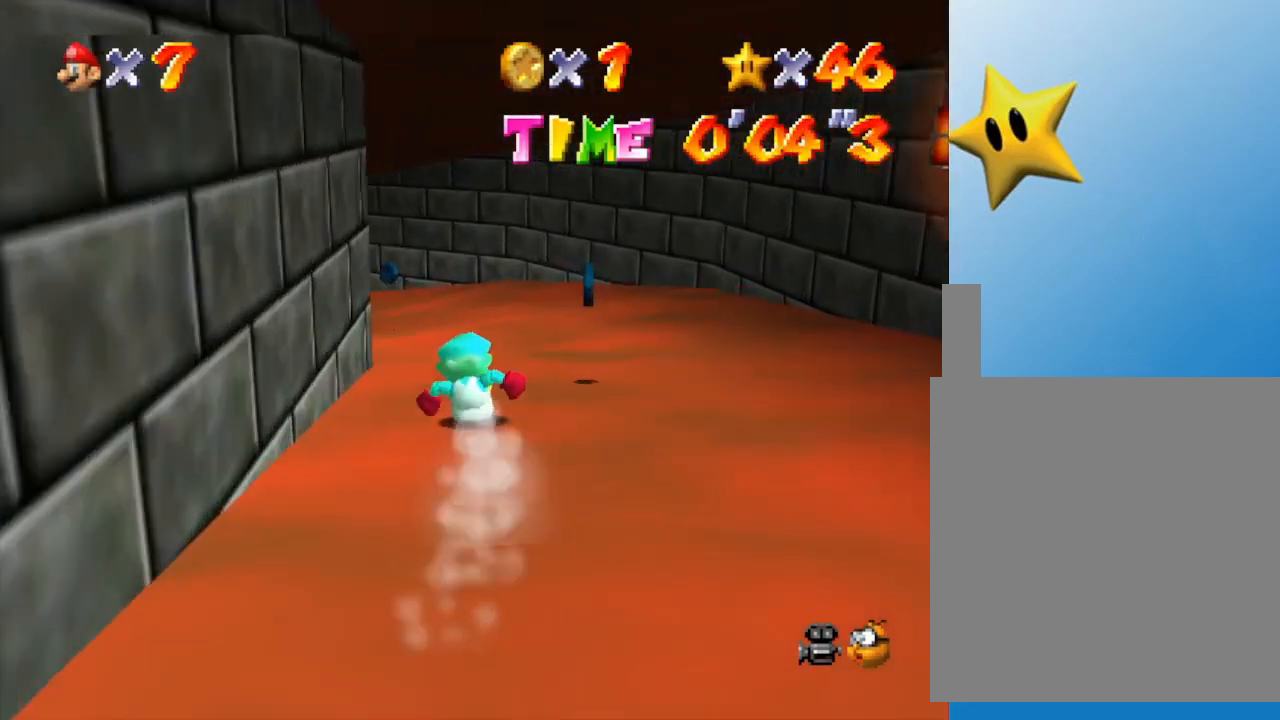
{"buttons": [], "left_stick": "up-left", "events": []}
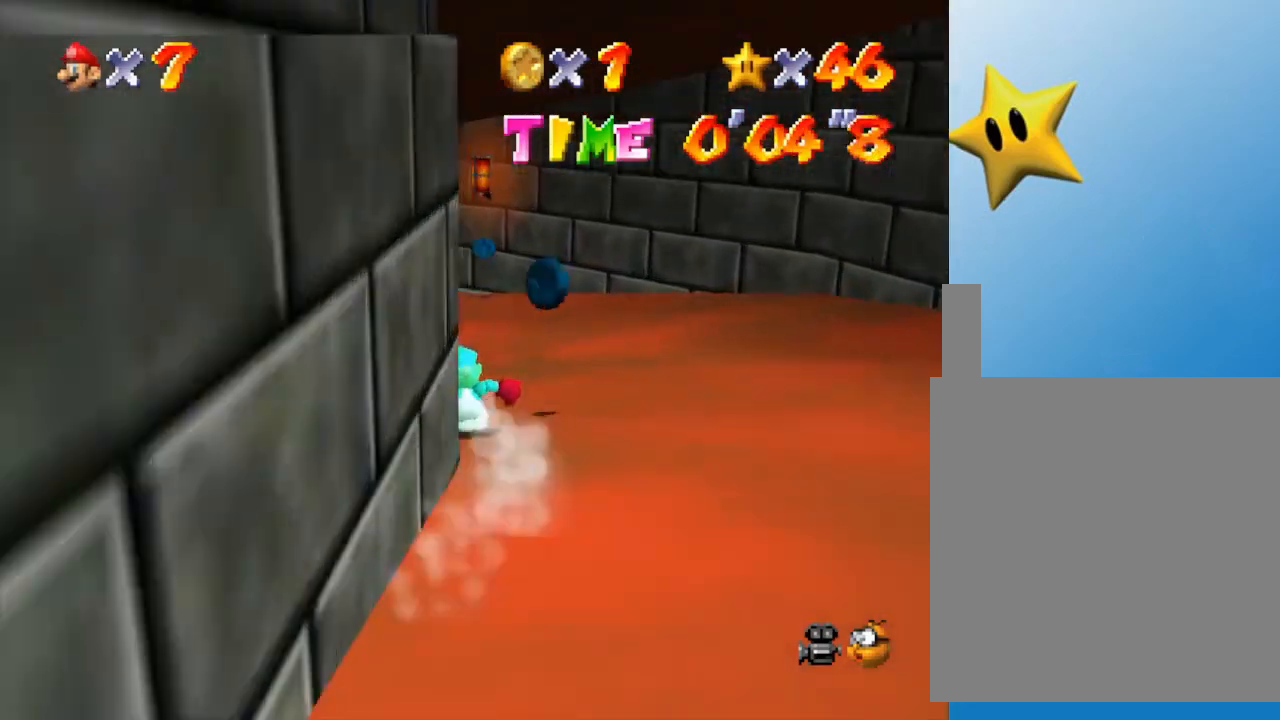
{"buttons": [], "left_stick": "up-left", "events": []}
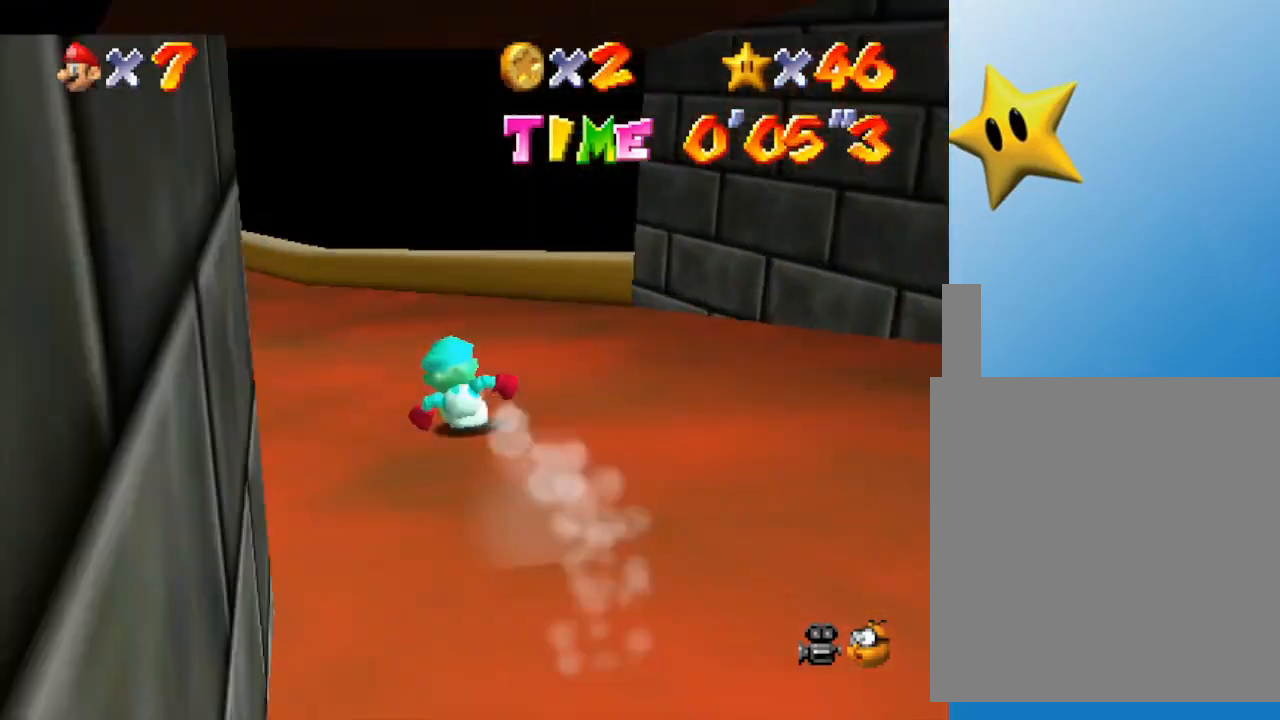
{"buttons": [], "left_stick": "up-left", "events": []}
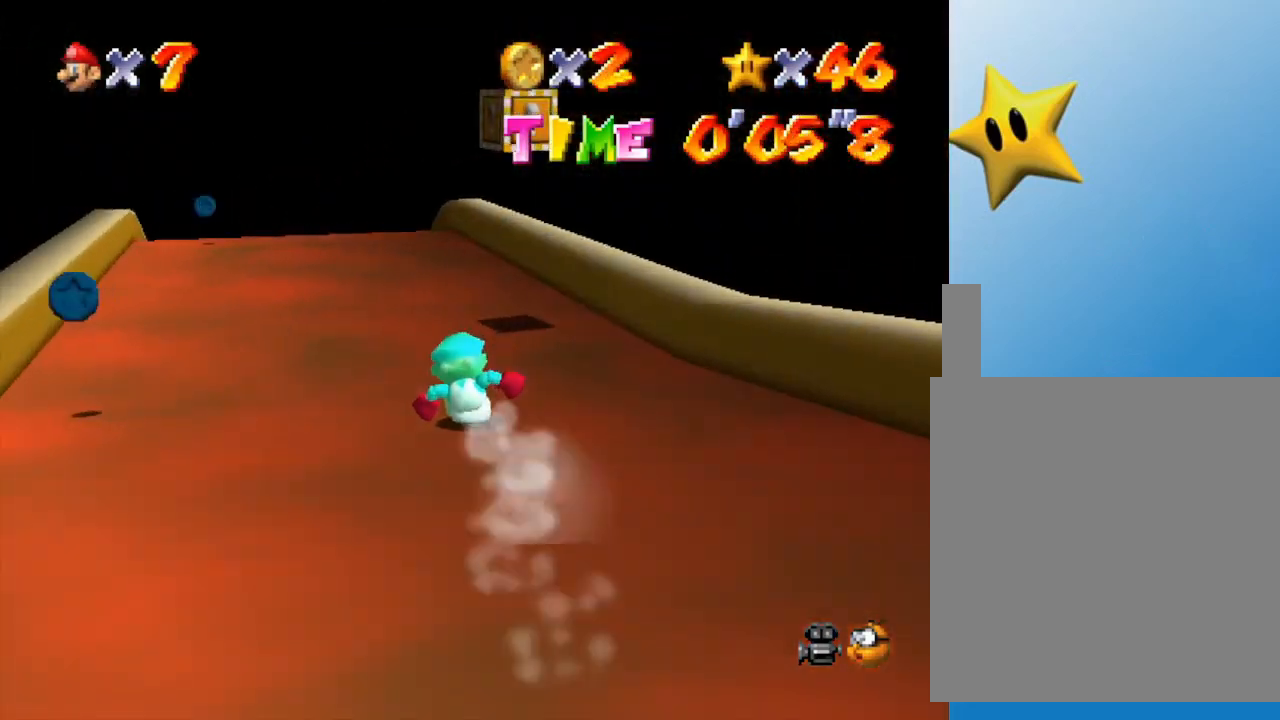
{"buttons": [], "left_stick": "up", "events": [[150, "left_stick", "up"]]}
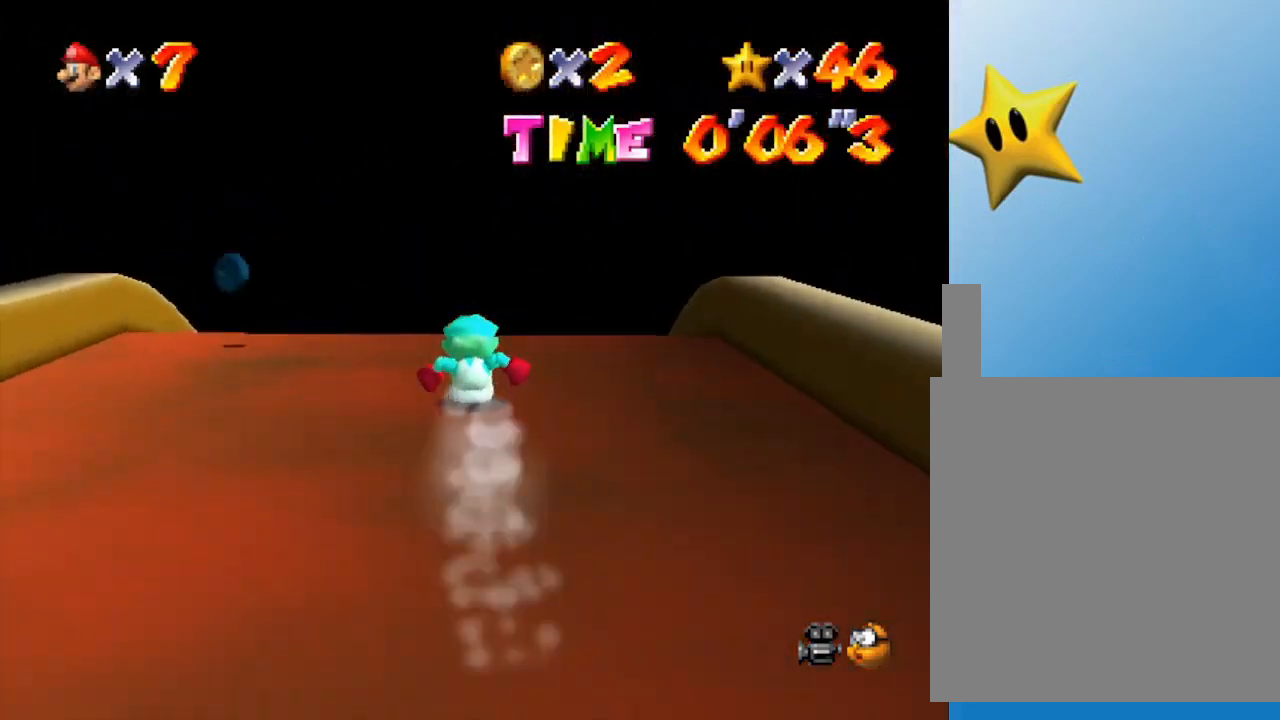
{"buttons": [], "left_stick": "up", "events": []}
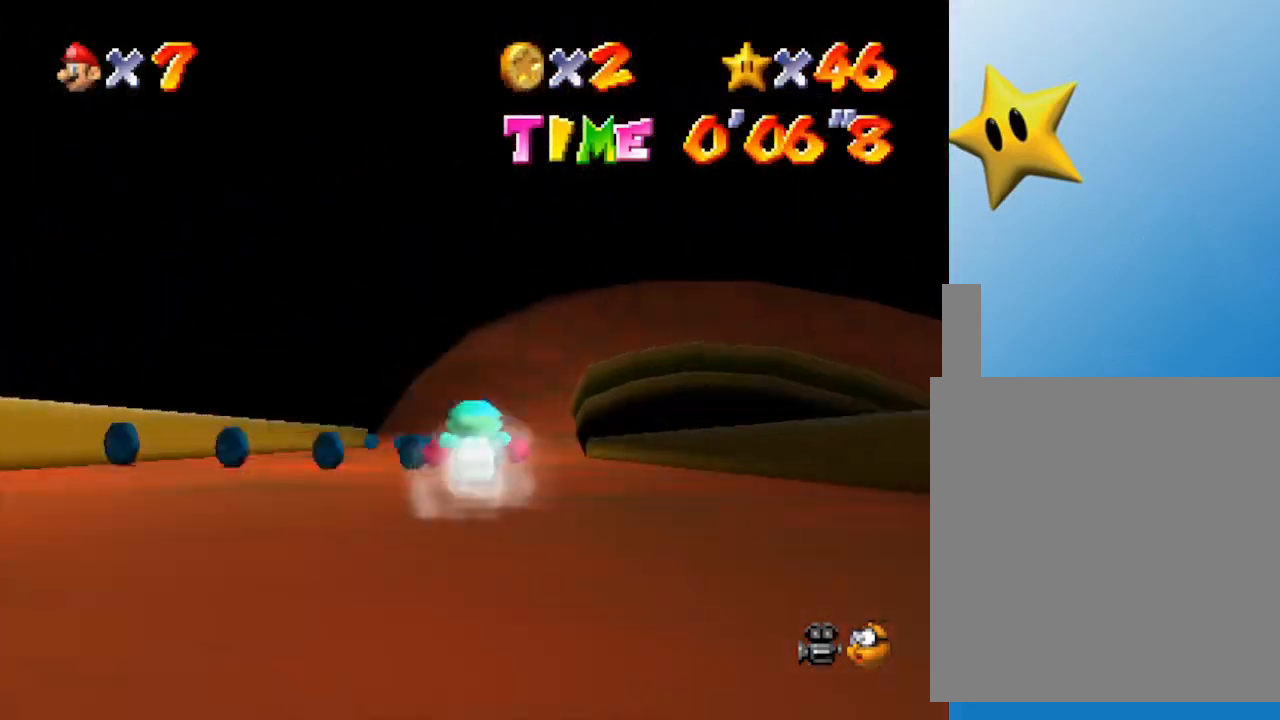
{"buttons": [], "left_stick": "up", "events": []}
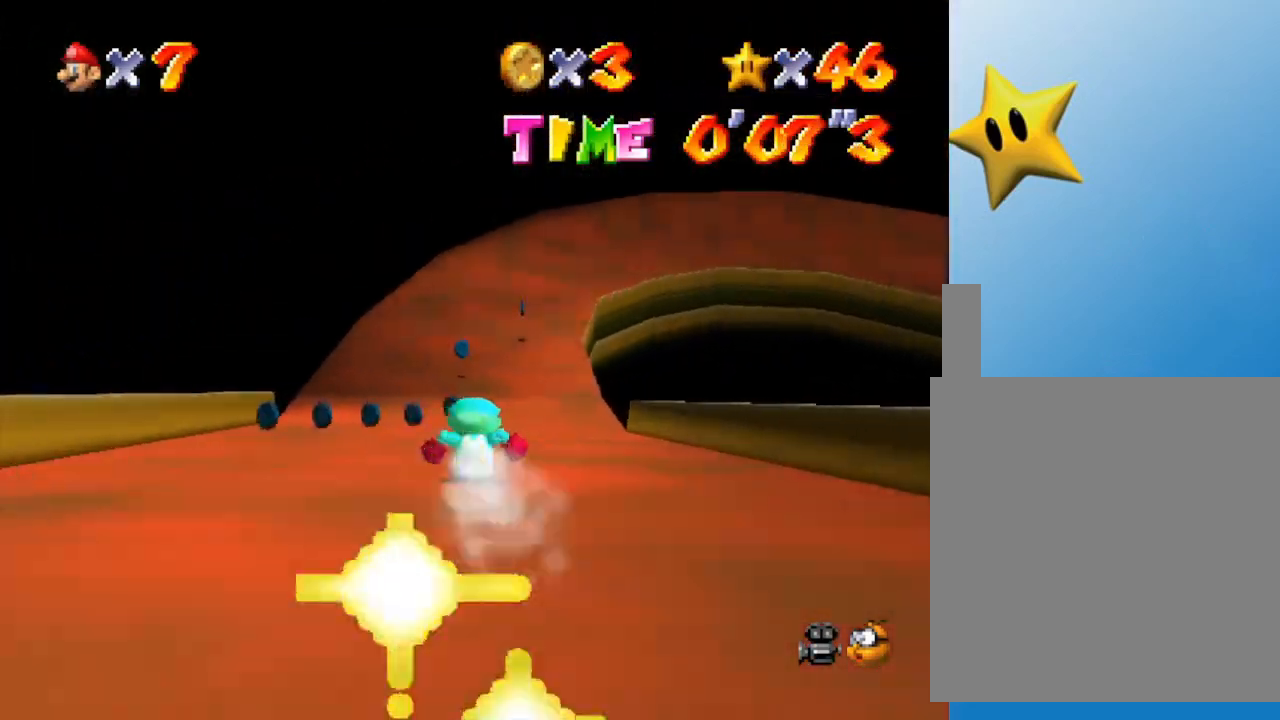
{"buttons": [], "left_stick": "up", "events": []}
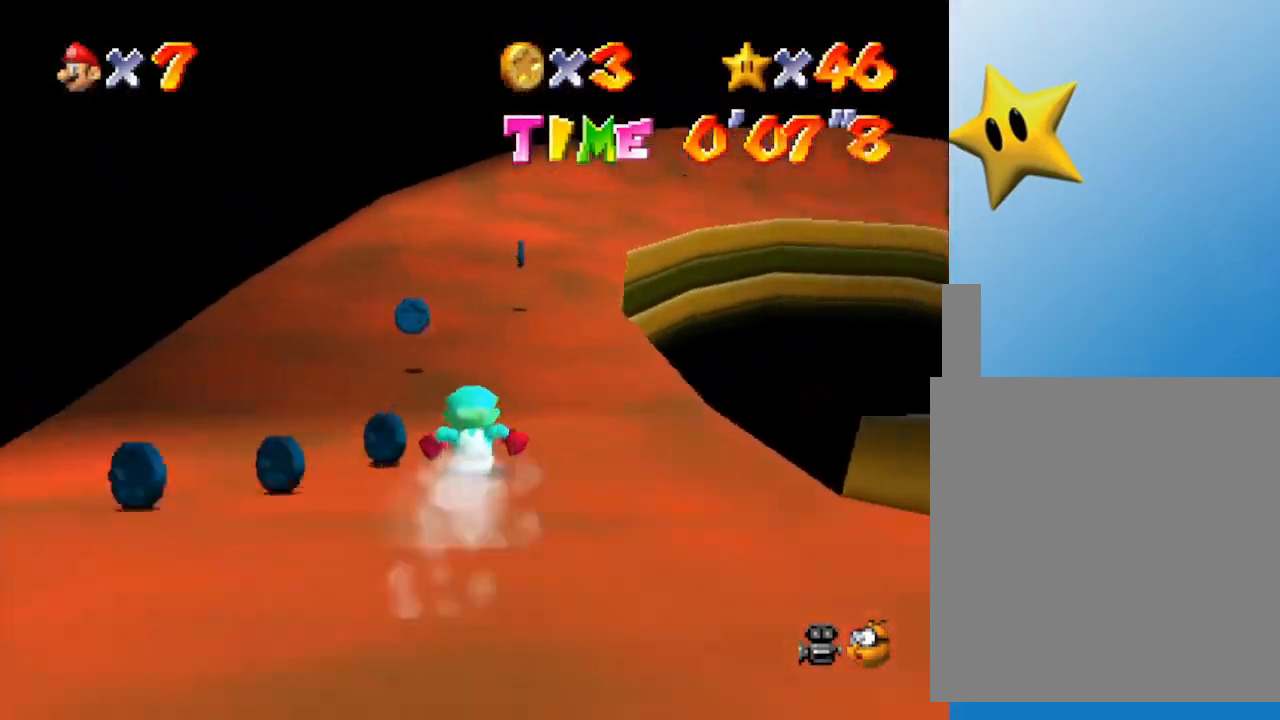
{"buttons": [], "left_stick": "up-right", "events": [[117, "left_stick", "up-right"]]}
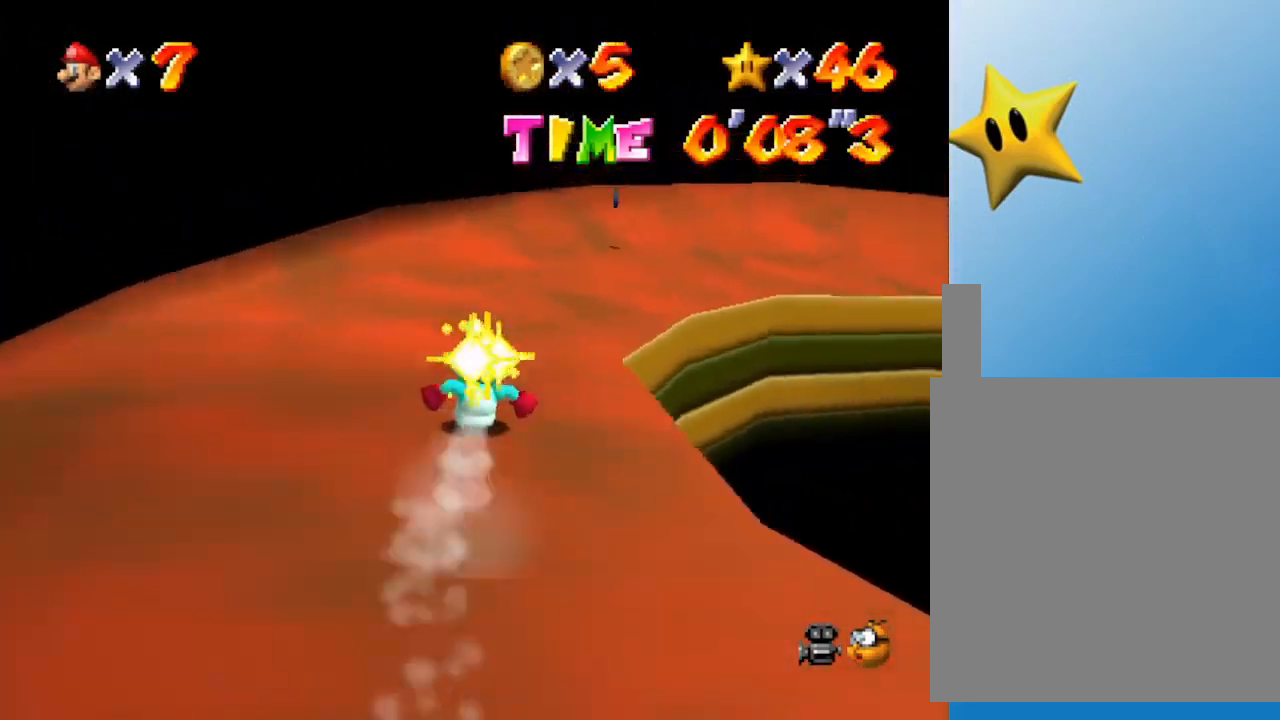
{"buttons": [], "left_stick": "right", "events": [[350, "left_stick", "right"]]}
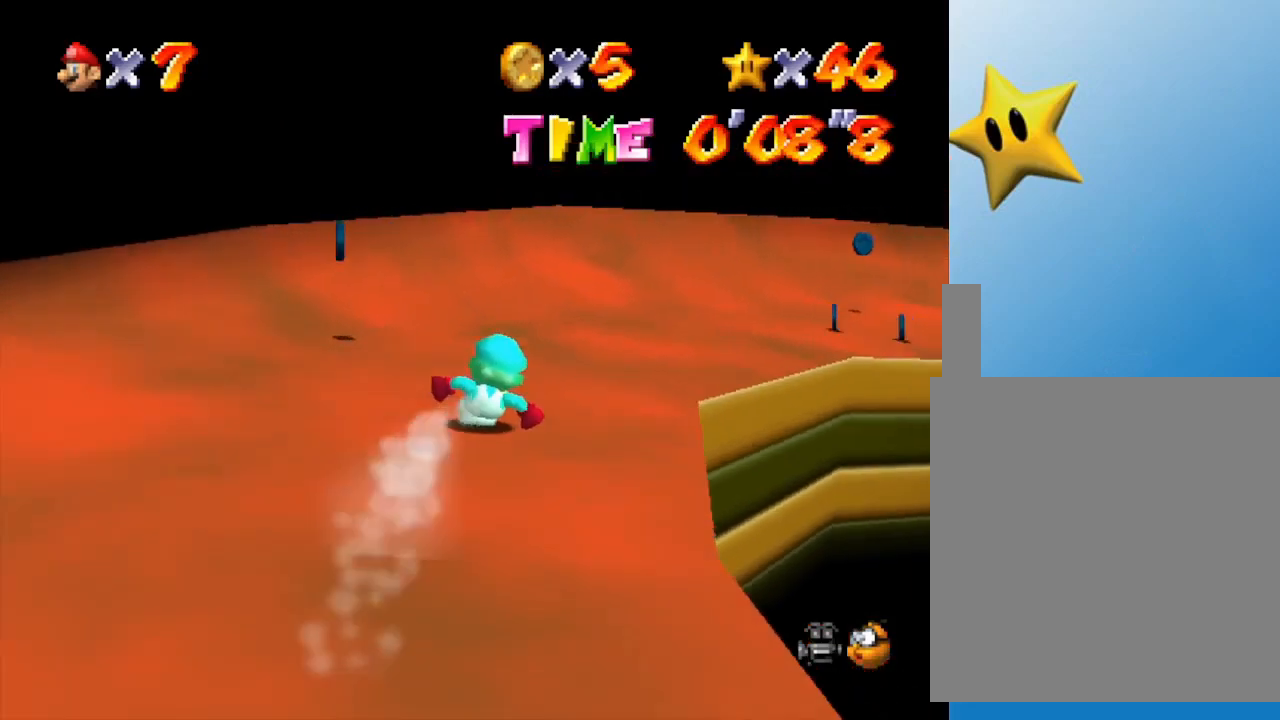
{"buttons": [], "left_stick": "right", "events": []}
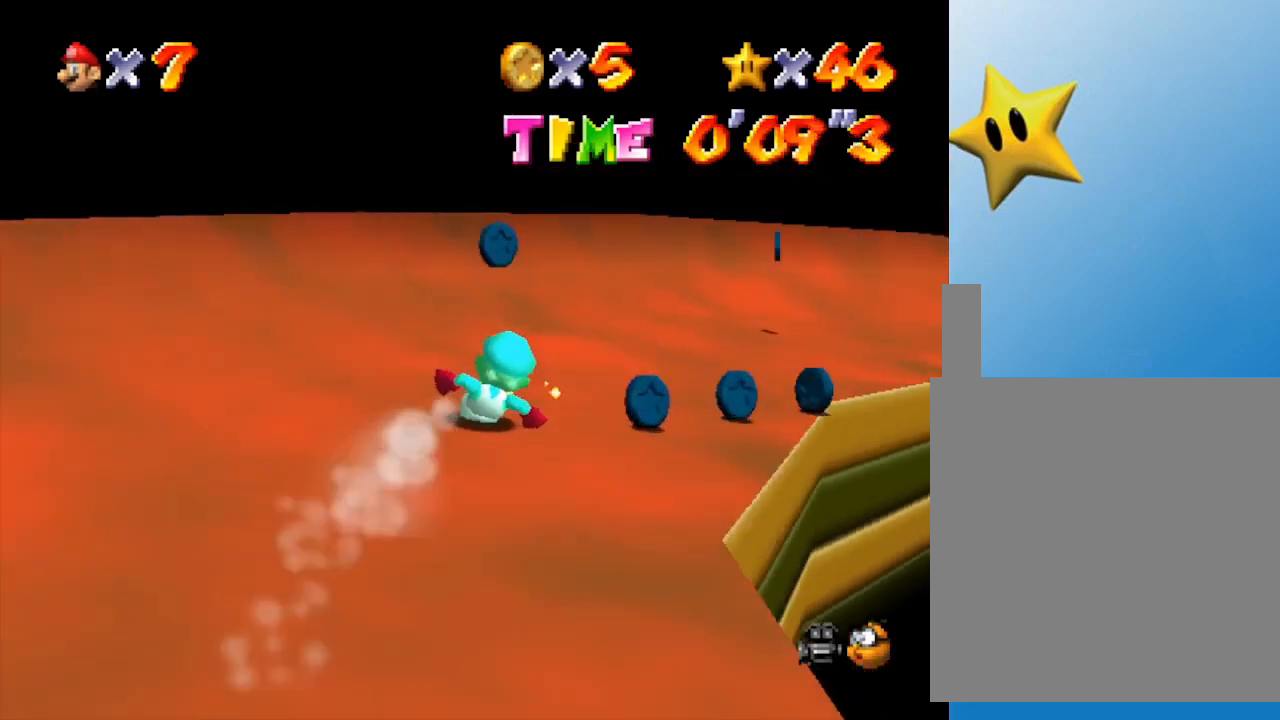
{"buttons": [], "left_stick": "right", "events": []}
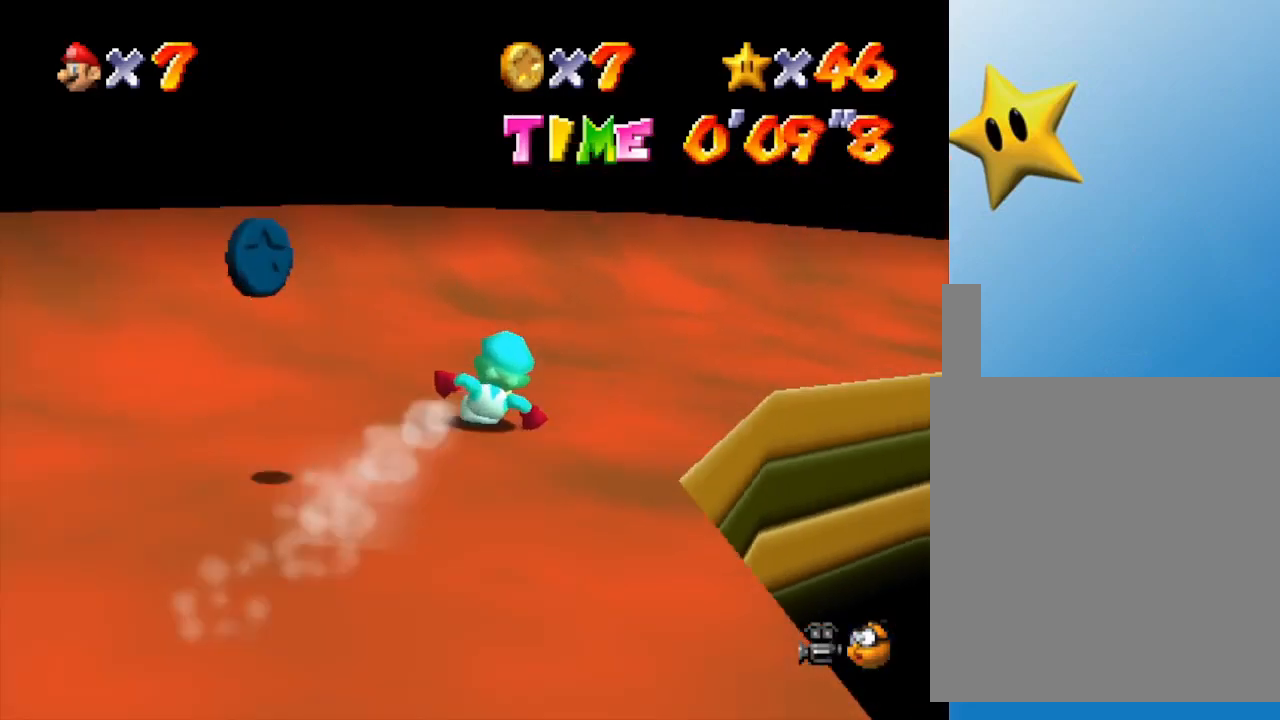
{"buttons": [], "left_stick": "right", "events": []}
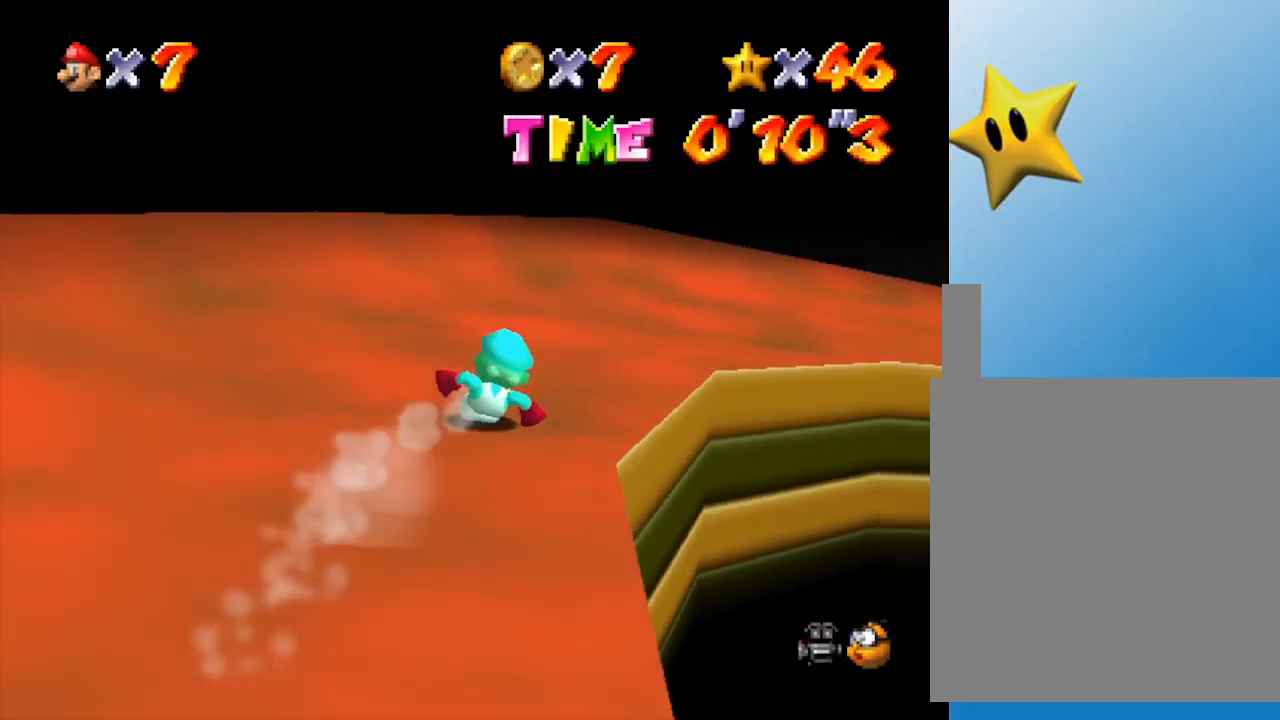
{"buttons": [], "left_stick": "right", "events": []}
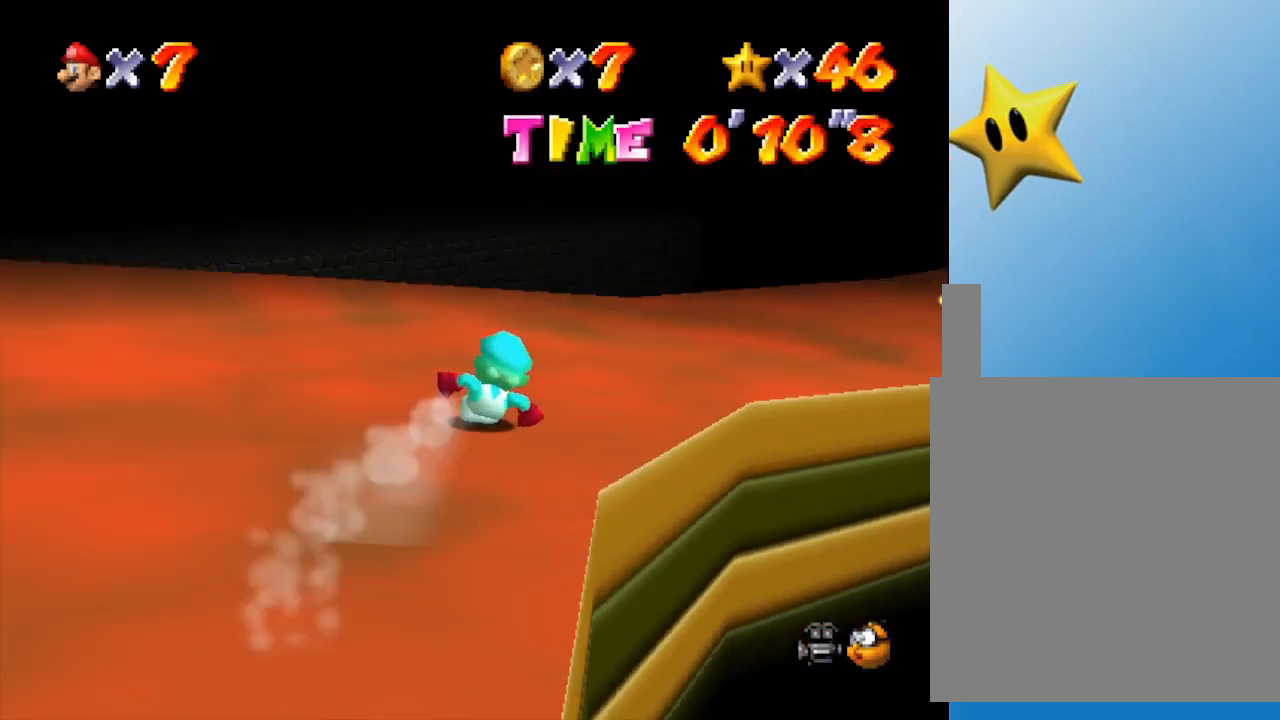
{"buttons": [], "left_stick": "up-right", "events": [[483, "left_stick", "up-right"]]}
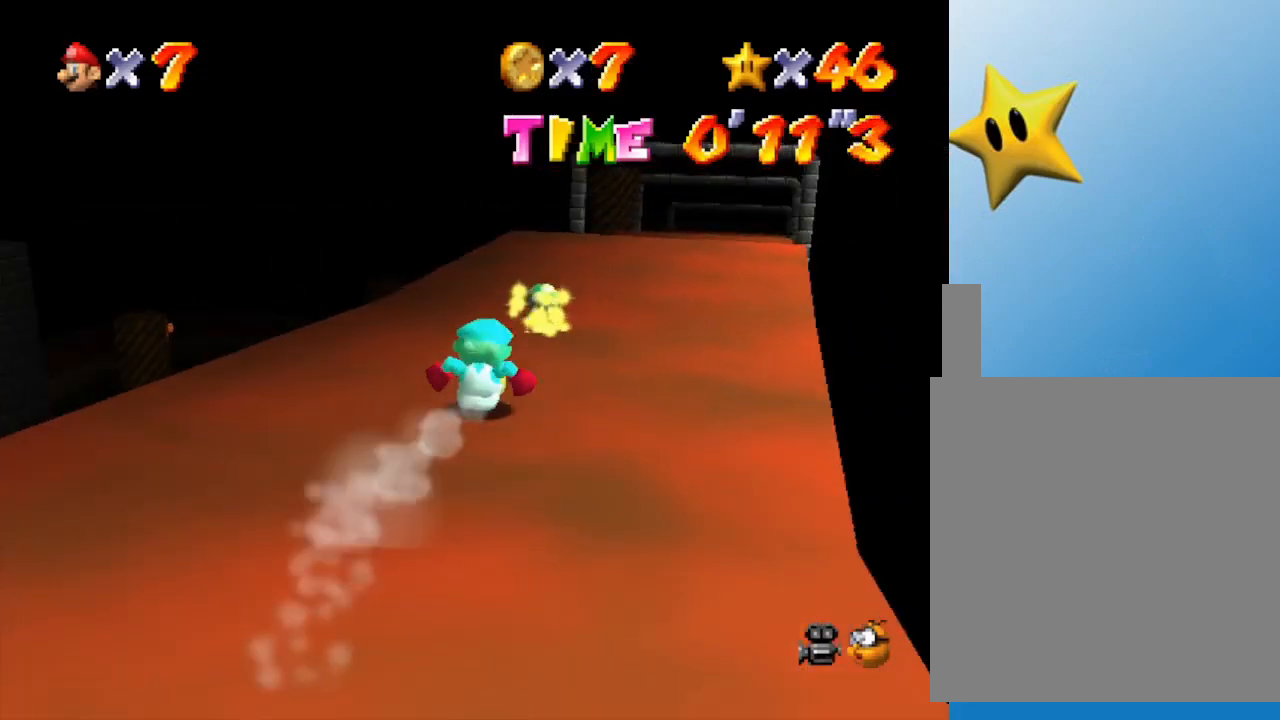
{"buttons": [], "left_stick": "up", "events": [[50, "left_stick", "up"], [333, "left_stick", "up-right"], [467, "left_stick", "up"]]}
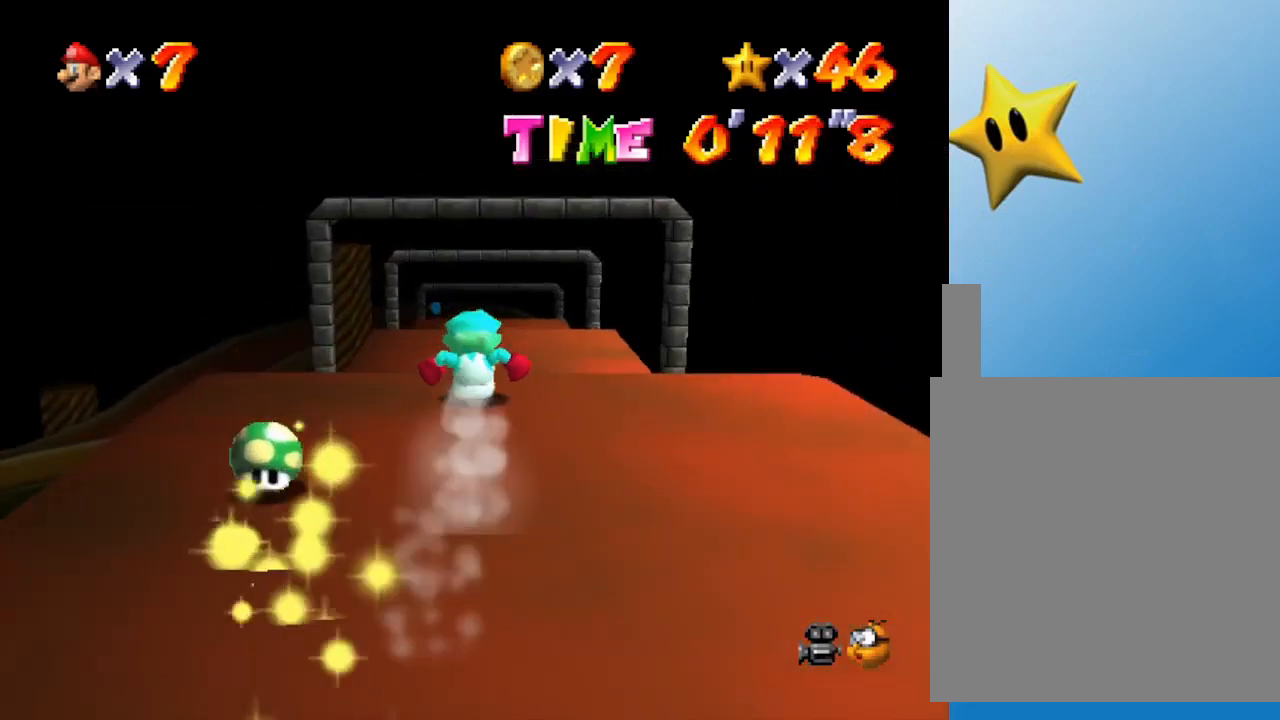
{"buttons": [], "left_stick": "up", "events": []}
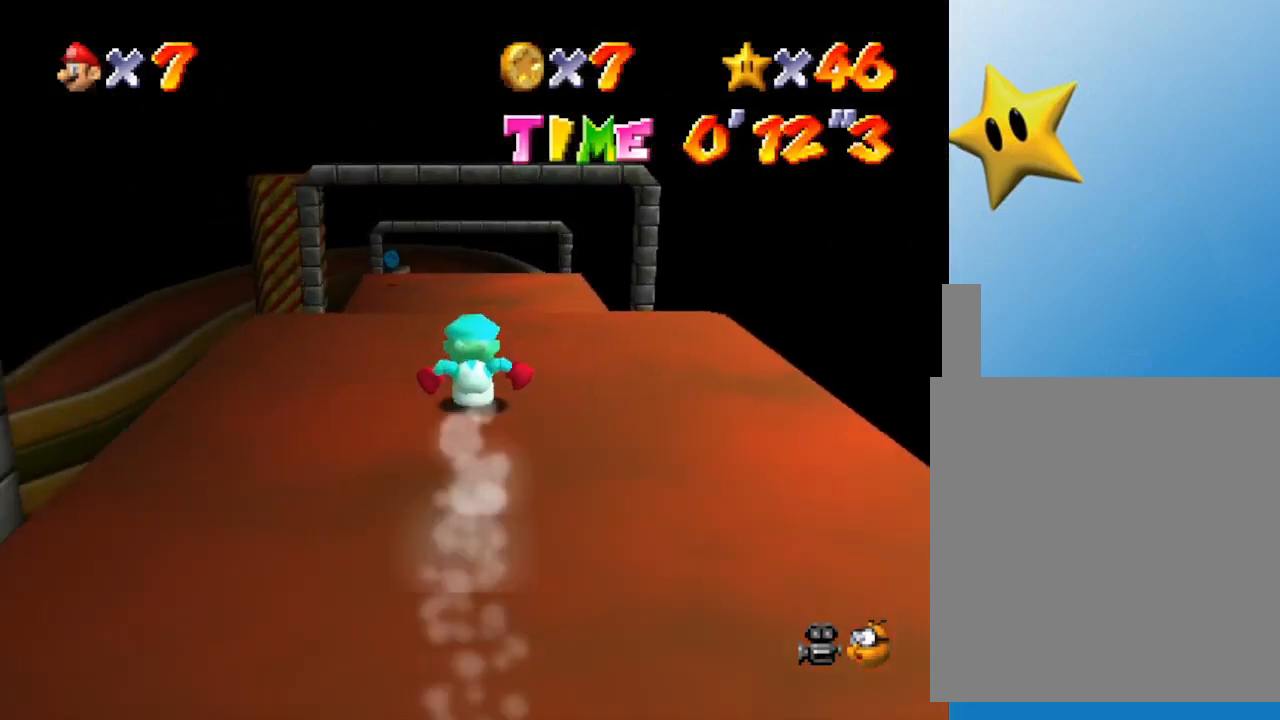
{"buttons": [], "left_stick": "up", "events": []}
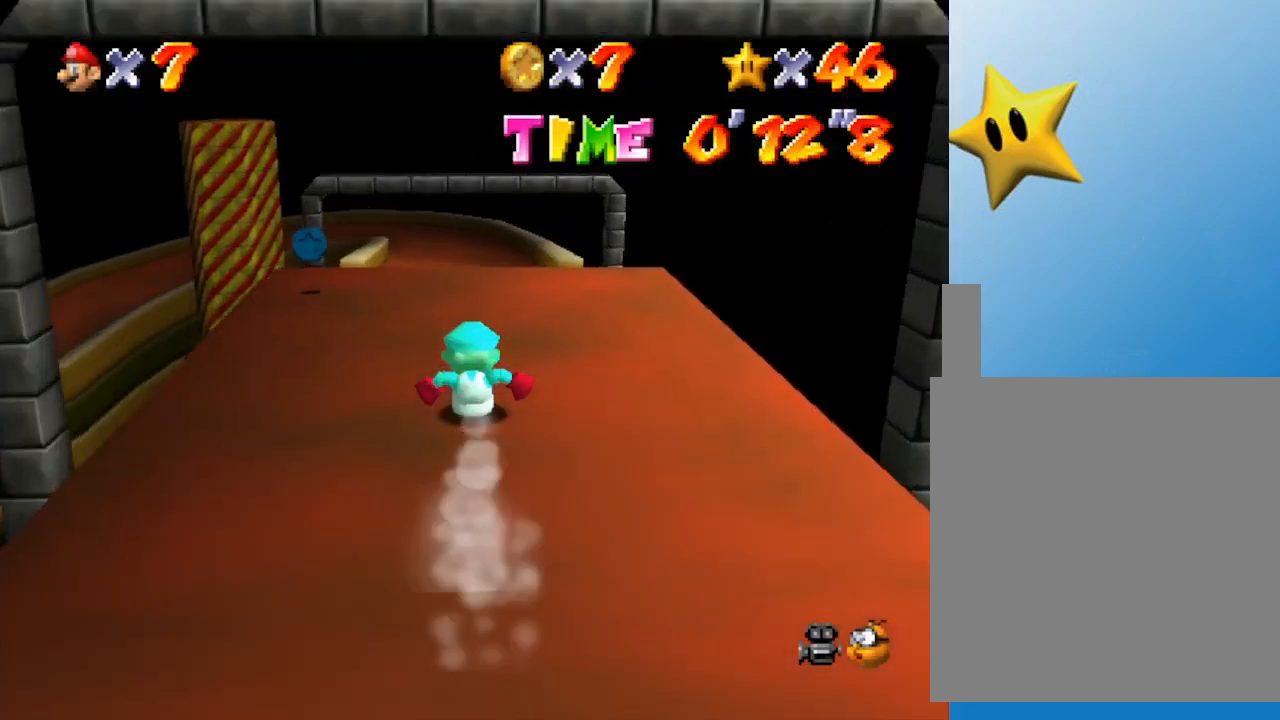
{"buttons": [], "left_stick": "up", "events": []}
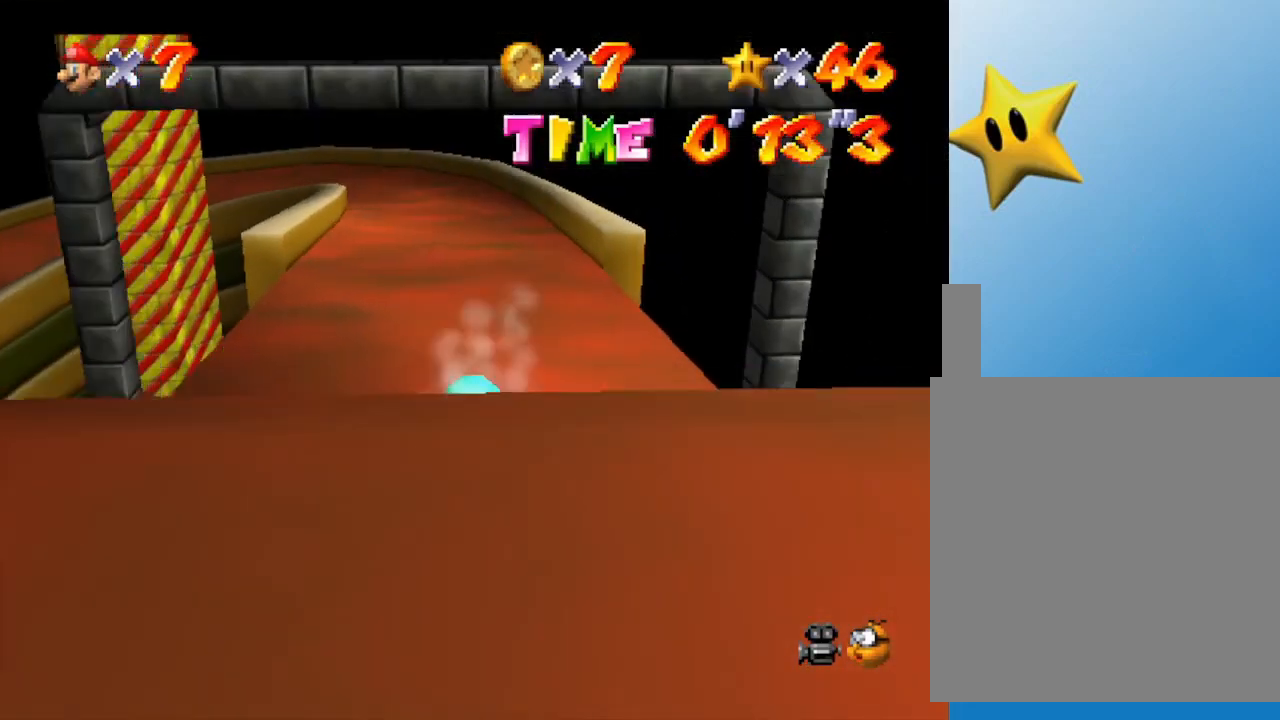
{"buttons": [], "left_stick": "up", "events": []}
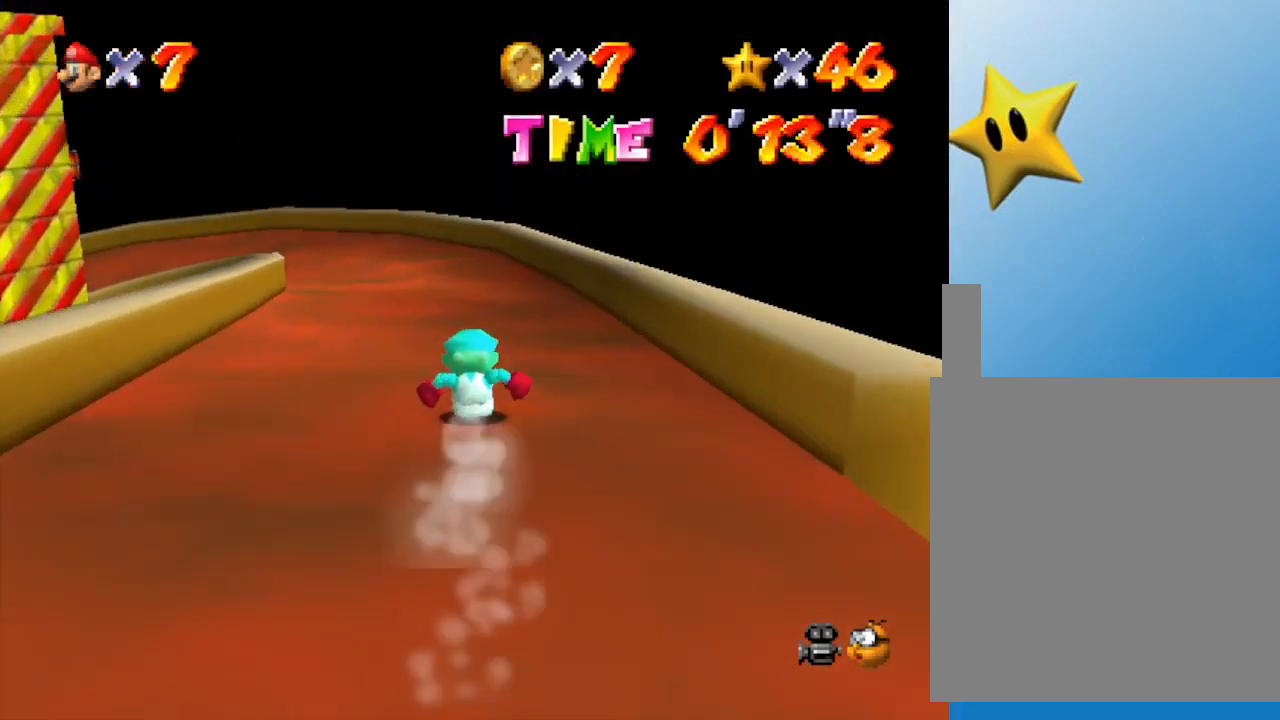
{"buttons": [], "left_stick": "up-left", "events": [[333, "left_stick", "up-left"]]}
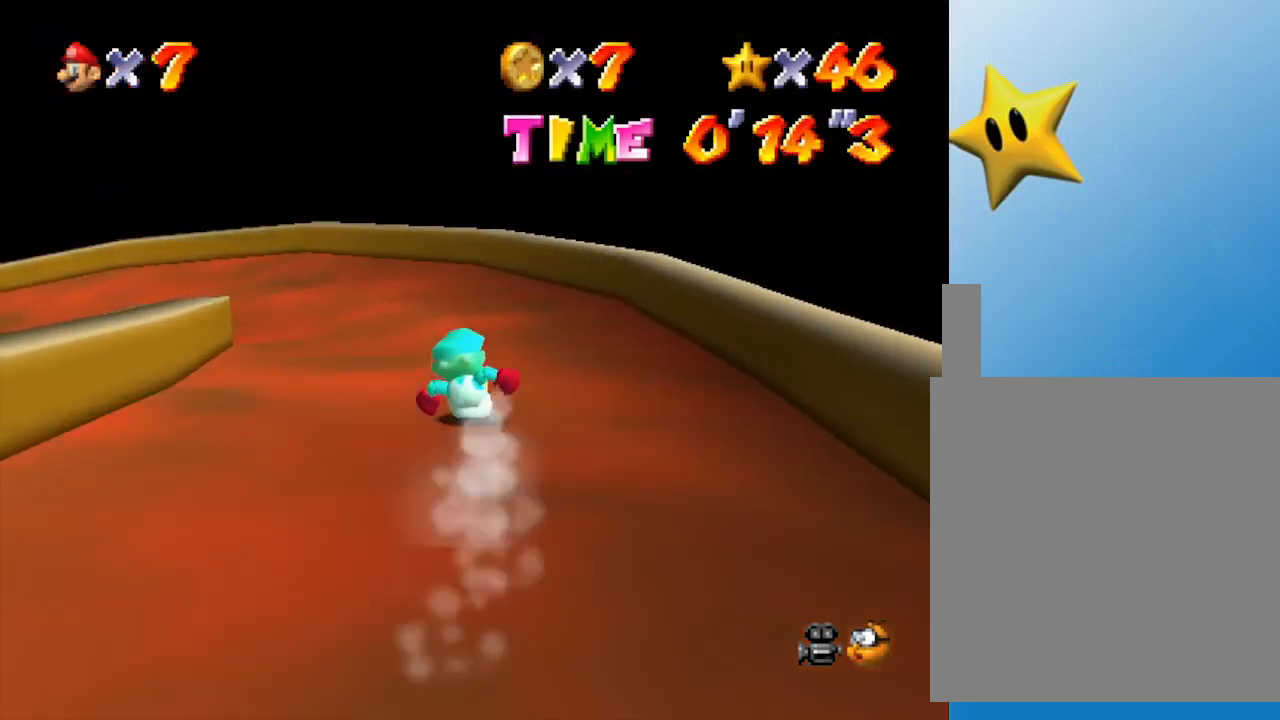
{"buttons": [], "left_stick": "left", "events": [[383, "left_stick", "left"]]}
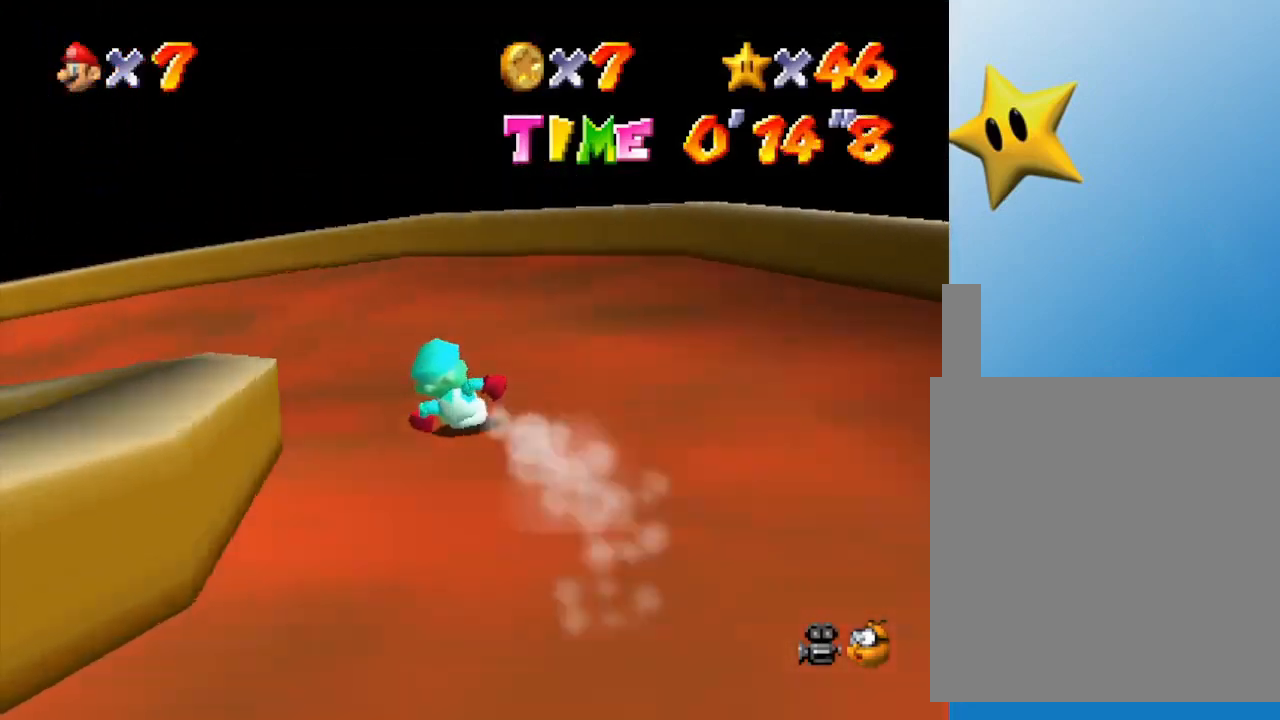
{"buttons": [], "left_stick": "left", "events": []}
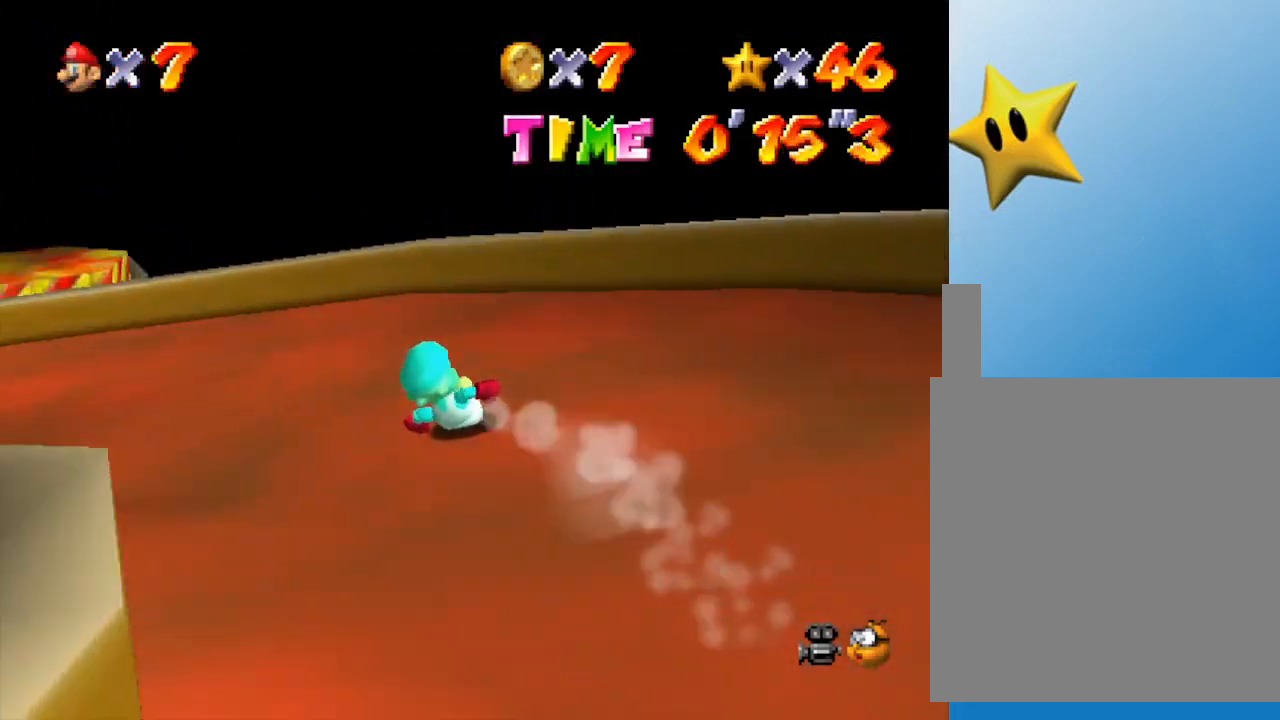
{"buttons": [], "left_stick": "left", "events": []}
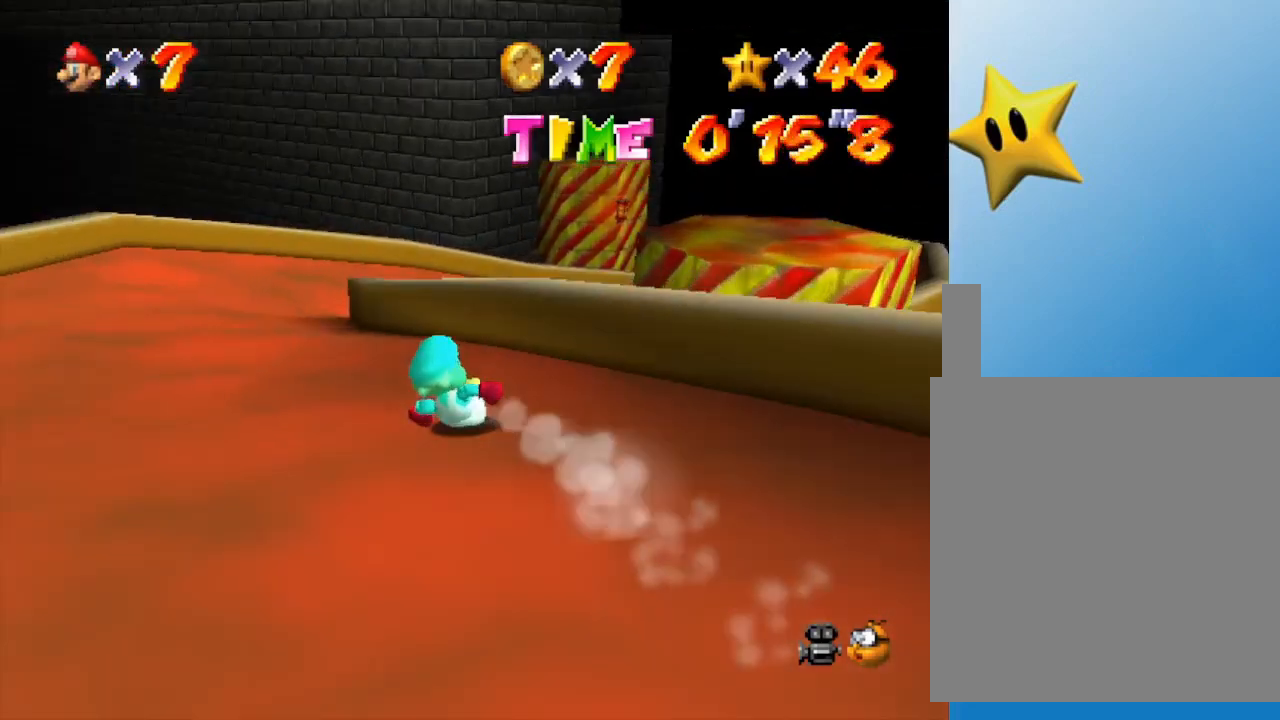
{"buttons": [], "left_stick": "right", "events": [[83, "left_stick", "up-right"], [217, "left_stick", "right"]]}